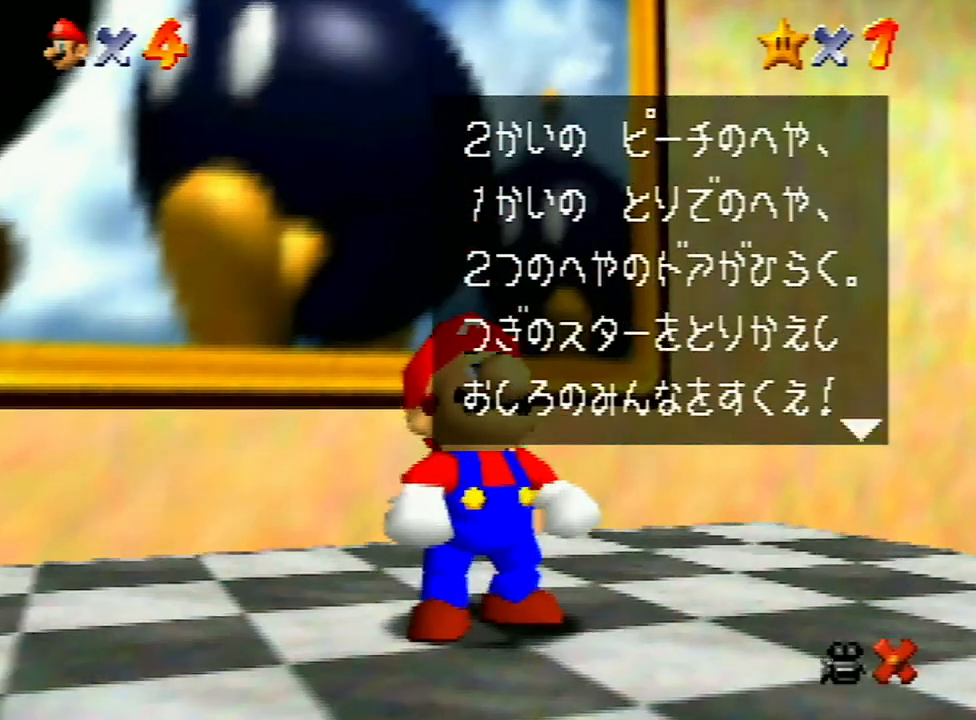
Gameplay with a controller (Nintendo layout); each line is a JSON object with the inputs held at the frame after it. "events" lists button and stick changes between this image and that frame as [ms after this image, input, new state], when the widget could be followed in between. Not read: L3 R3 START.
{"buttons": ["A", "B"], "left_stick": "down-right", "events": [[33, "B", "down"], [67, "B", "up"], [100, "A", "up"], [300, "A", "down"], [300, "B", "down"], [333, "A", "up"], [333, "B", "up"], [367, "A", "down"], [400, "B", "down"], [433, "B", "up"], [467, "A", "up"], [500, "A", "down"], [500, "B", "down"]]}
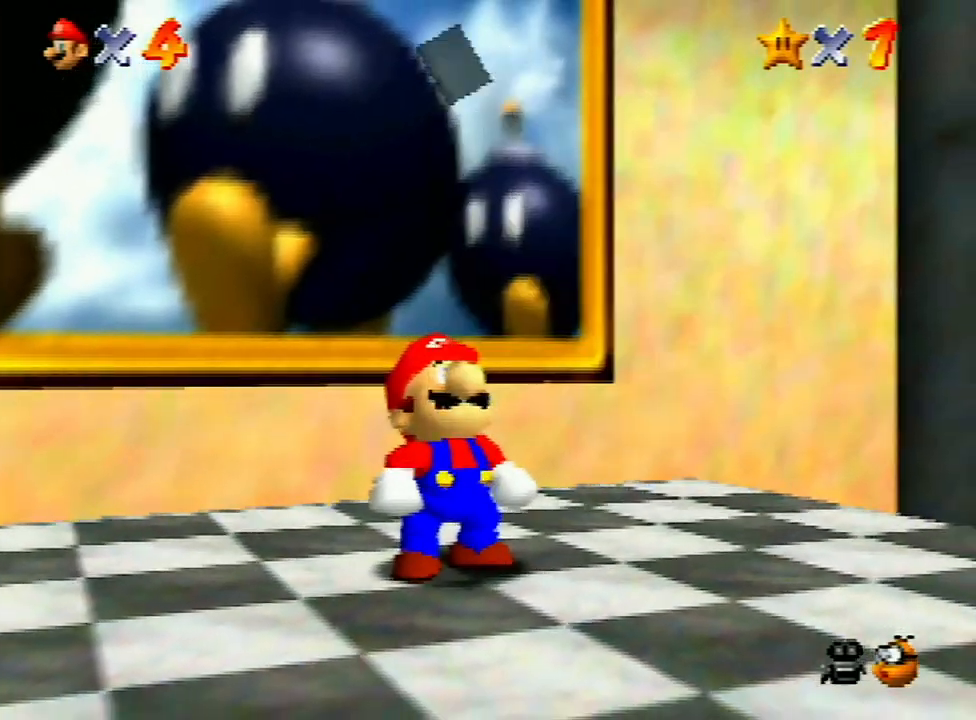
{"buttons": [], "left_stick": "down-right", "events": [[67, "B", "up"], [100, "A", "up"]]}
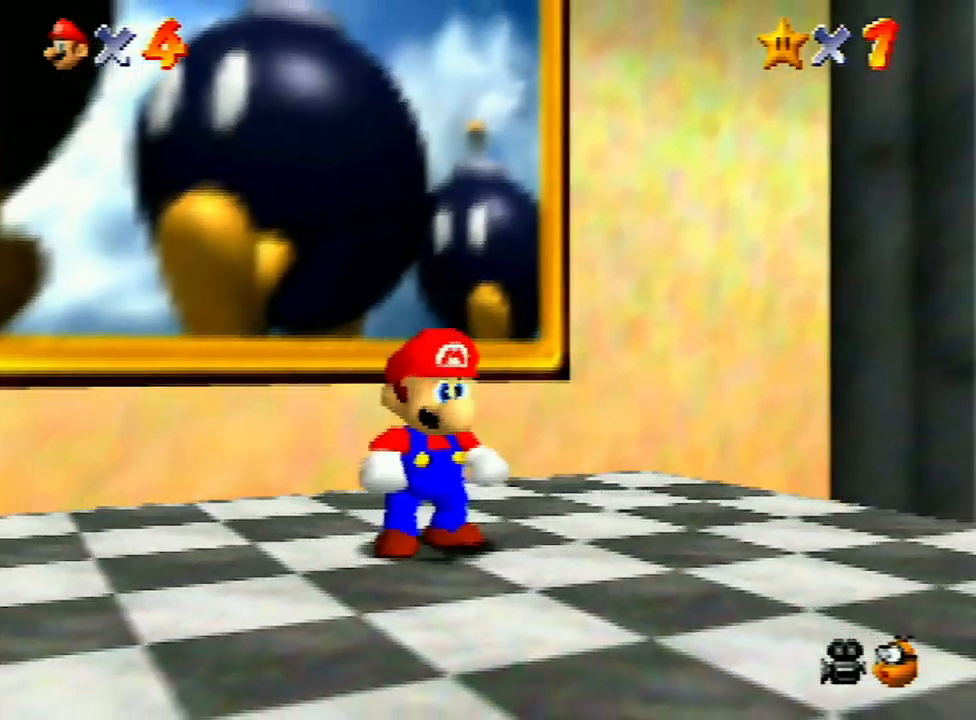
{"buttons": ["Z"], "left_stick": "down-right", "events": [[467, "Z", "down"]]}
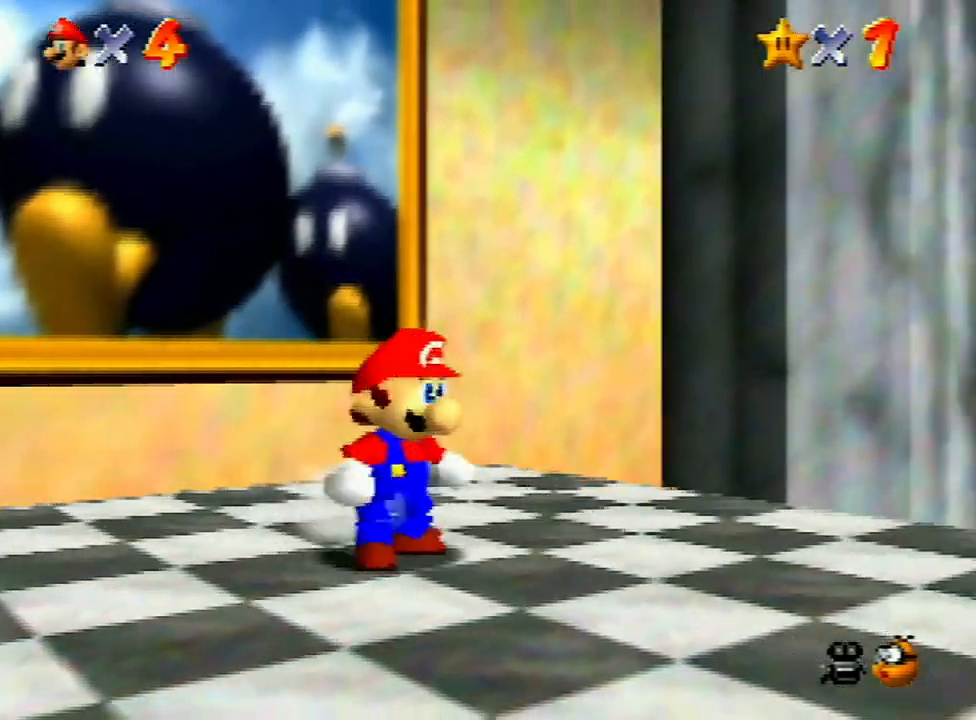
{"buttons": [], "left_stick": "right", "events": [[33, "A", "down"], [100, "A", "up"], [133, "Z", "up"], [500, "left_stick", "right"]]}
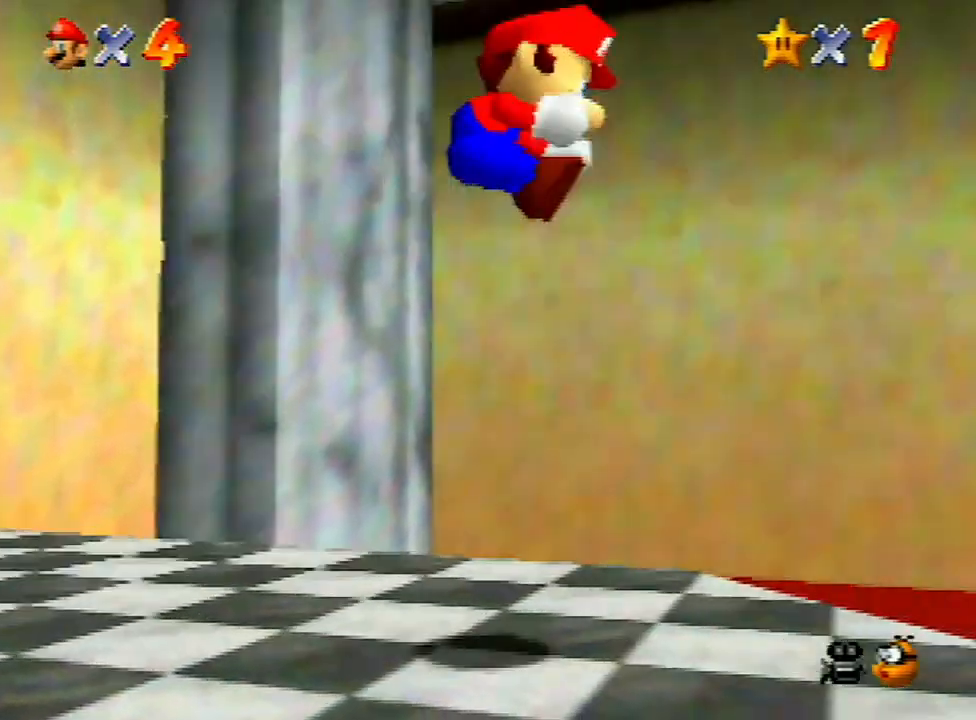
{"buttons": [], "left_stick": "up-right", "events": [[300, "left_stick", "up-right"]]}
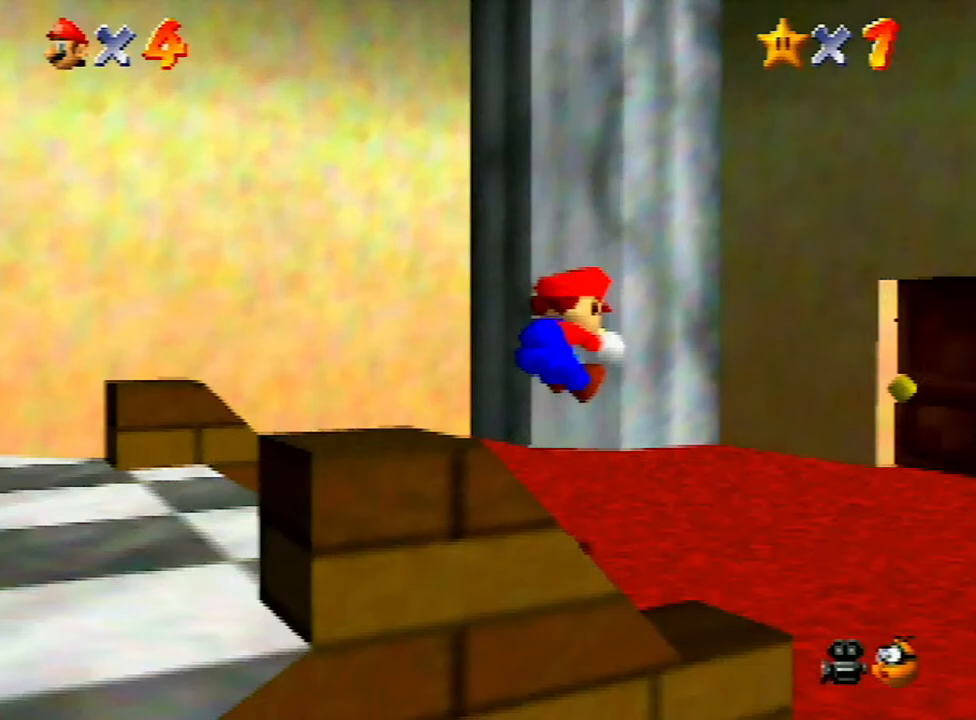
{"buttons": [], "left_stick": "up-right", "events": []}
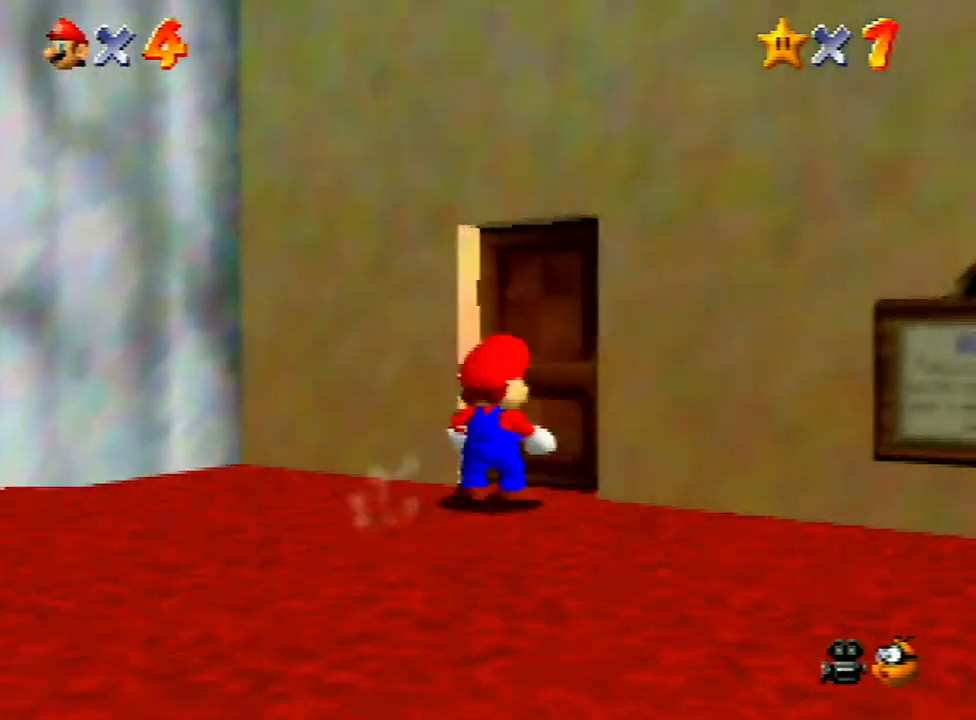
{"buttons": [], "left_stick": "center", "events": [[167, "left_stick", "center"]]}
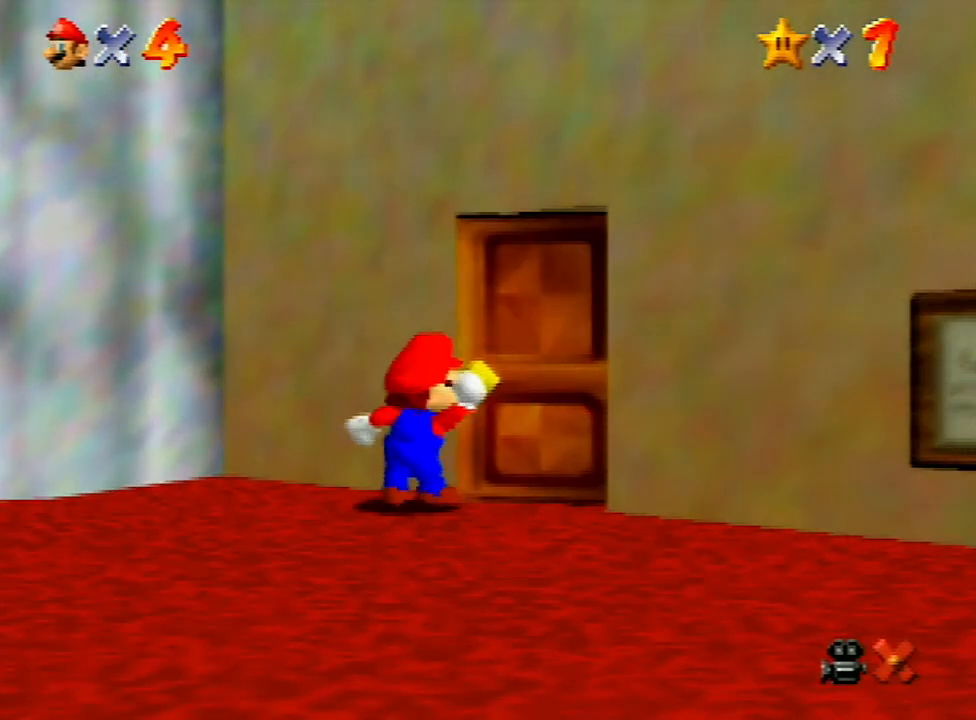
{"buttons": [], "left_stick": "center", "events": []}
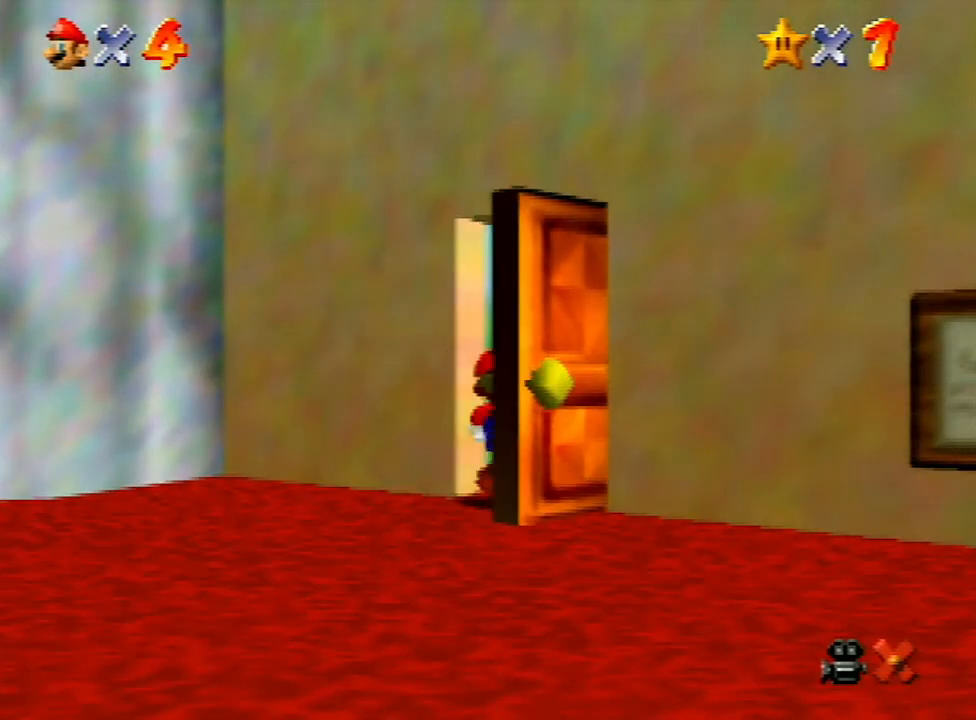
{"buttons": [], "left_stick": "down", "events": [[200, "left_stick", "down"]]}
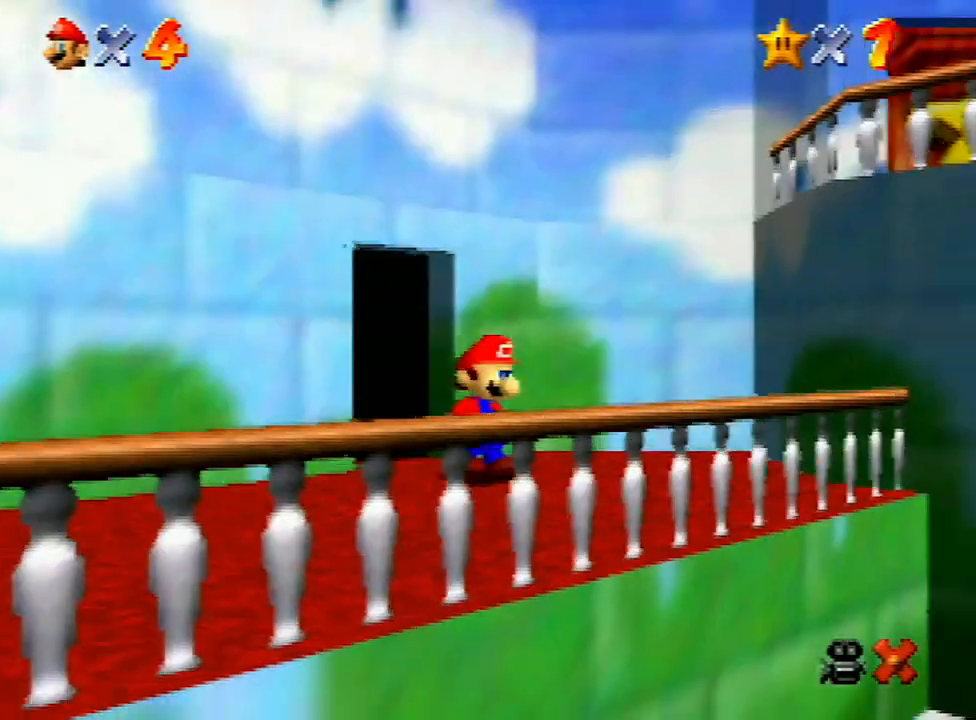
{"buttons": [], "left_stick": "down", "events": []}
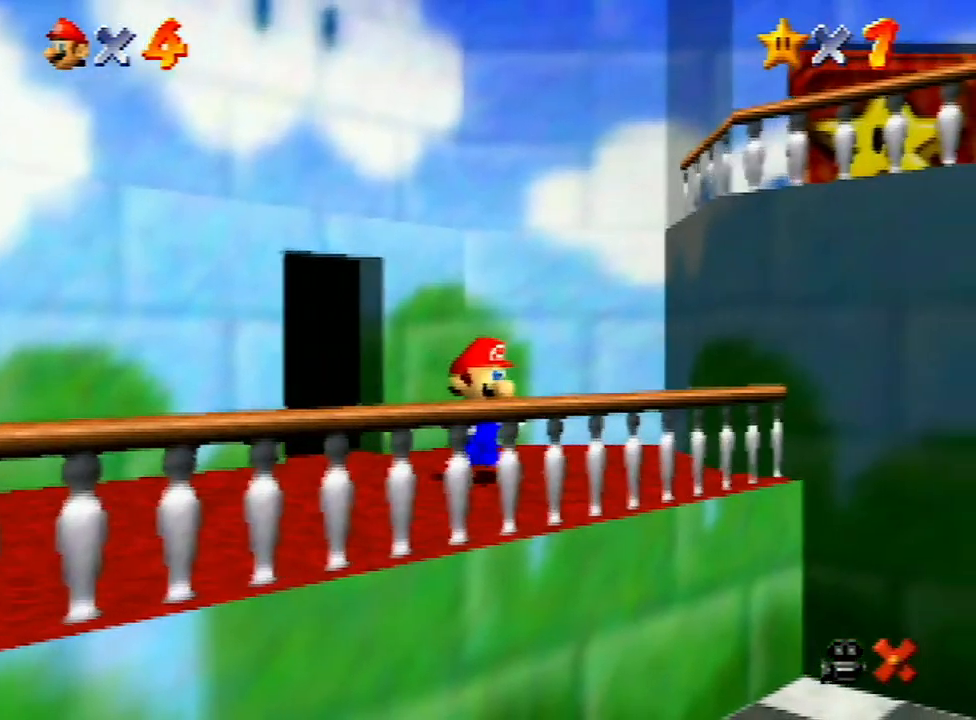
{"buttons": [], "left_stick": "down", "events": [[367, "Z", "down"], [400, "A", "down"], [433, "A", "up"], [467, "Z", "up"]]}
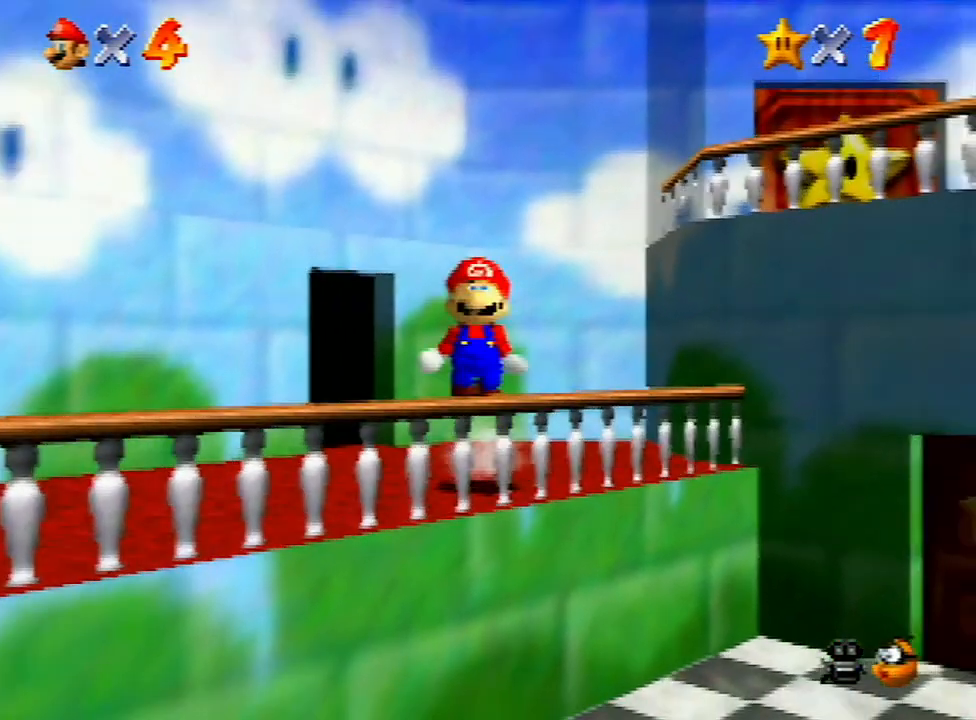
{"buttons": [], "left_stick": "down", "events": []}
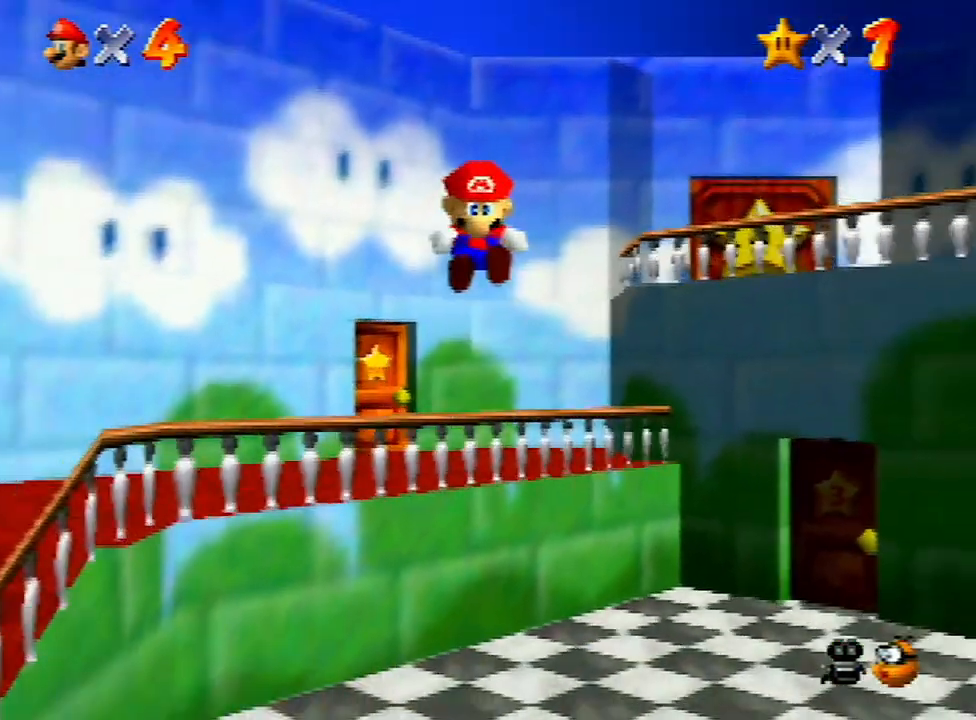
{"buttons": [], "left_stick": "down", "events": []}
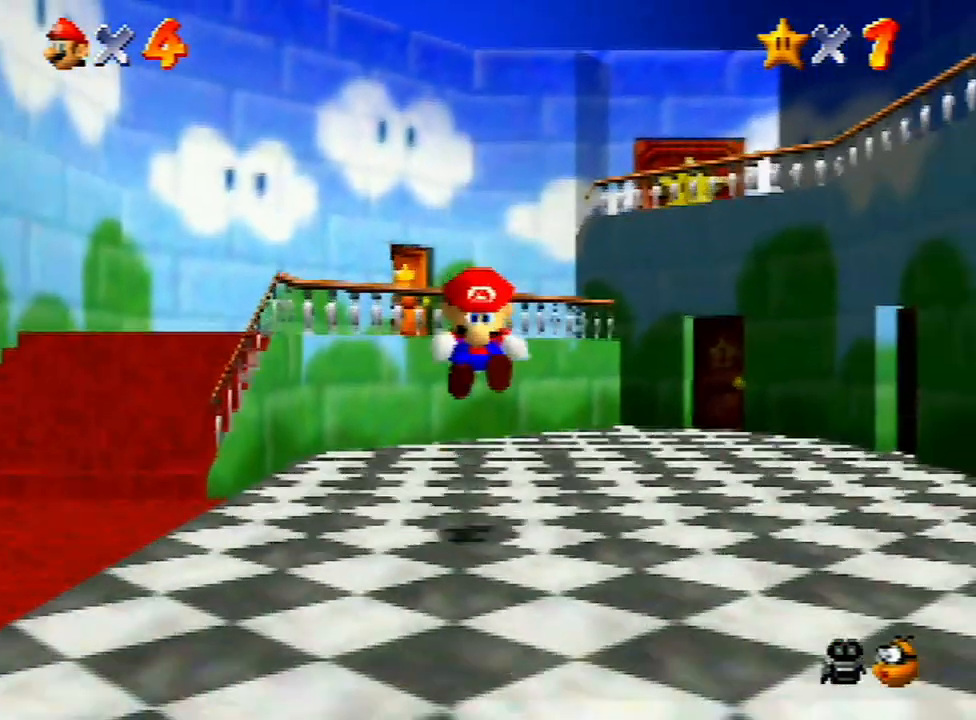
{"buttons": [], "left_stick": "down", "events": []}
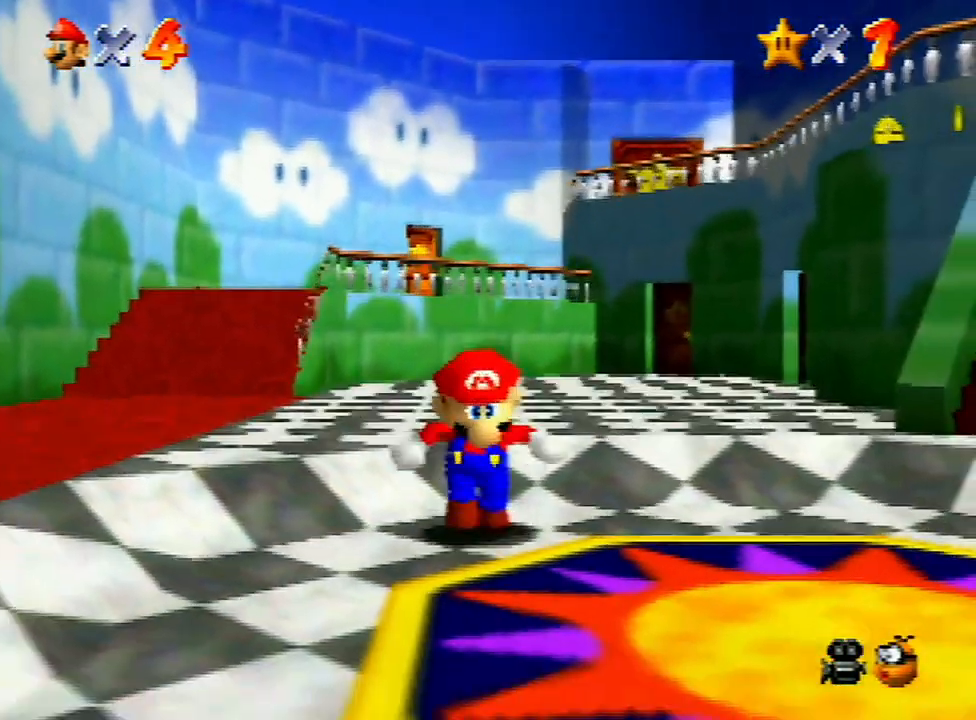
{"buttons": [], "left_stick": "up-right", "events": [[300, "left_stick", "right"], [400, "left_stick", "up-right"]]}
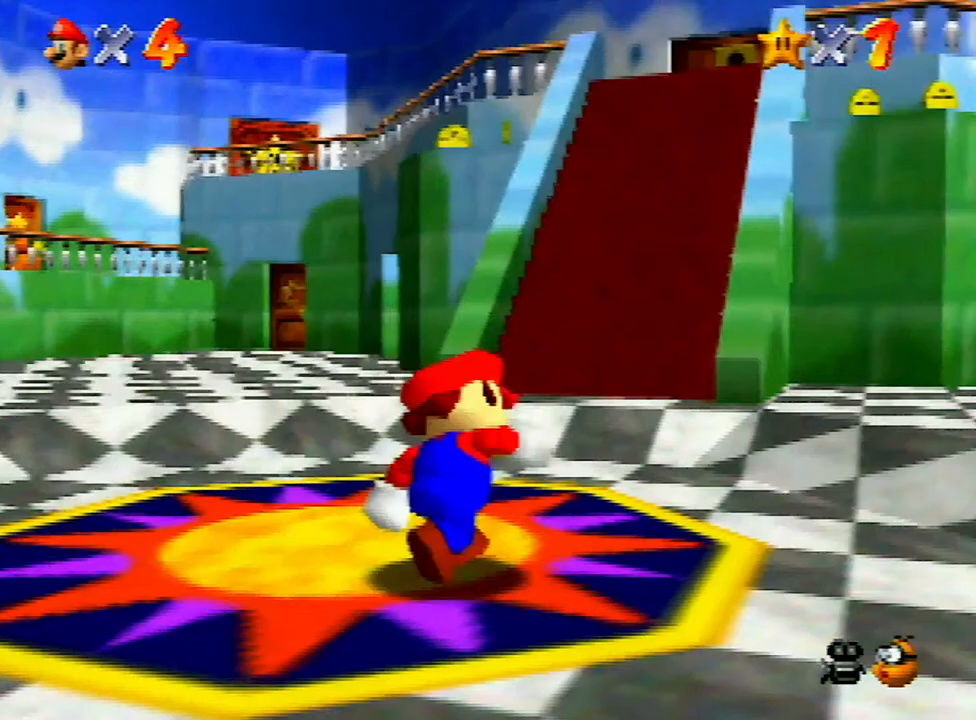
{"buttons": [], "left_stick": "up-right", "events": [[67, "Z", "down"], [167, "A", "down"], [267, "A", "up"], [300, "Z", "up"]]}
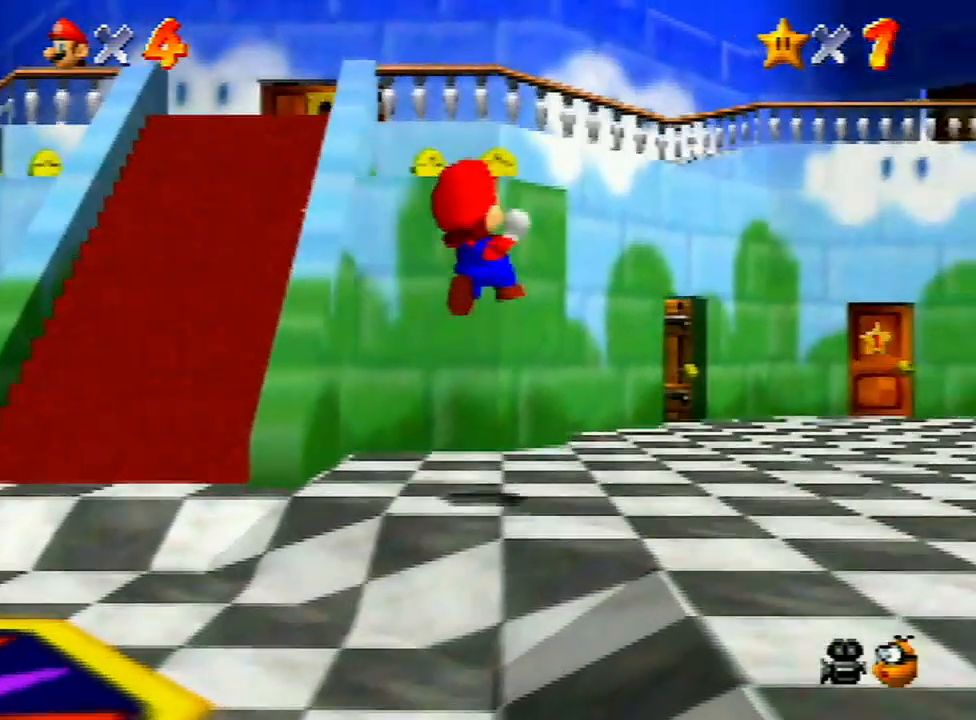
{"buttons": [], "left_stick": "up-right", "events": []}
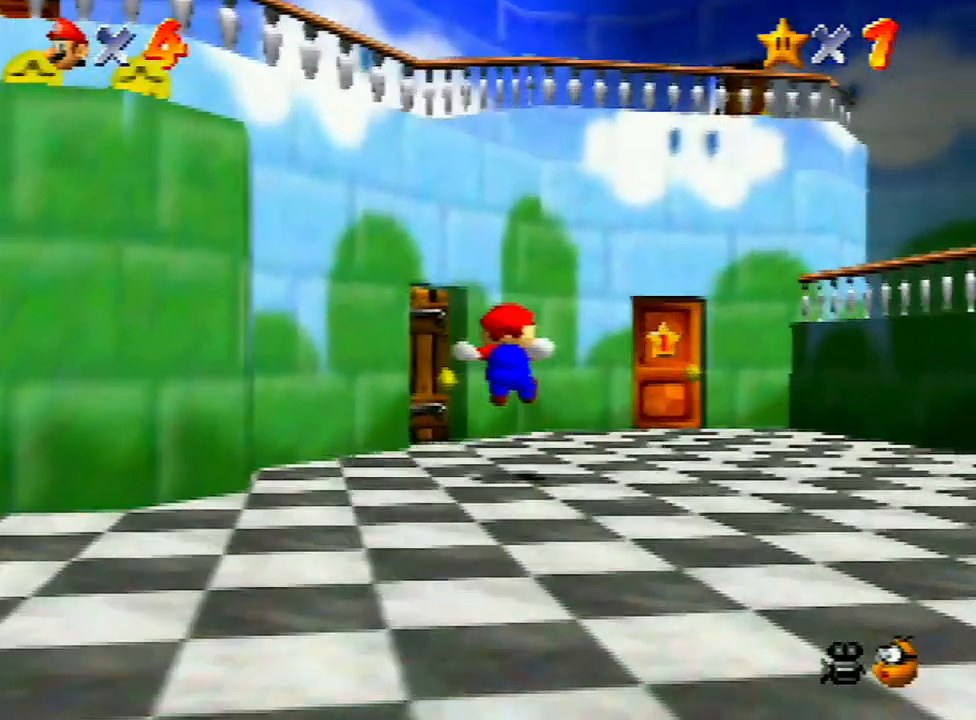
{"buttons": [], "left_stick": "up", "events": [[500, "left_stick", "up"]]}
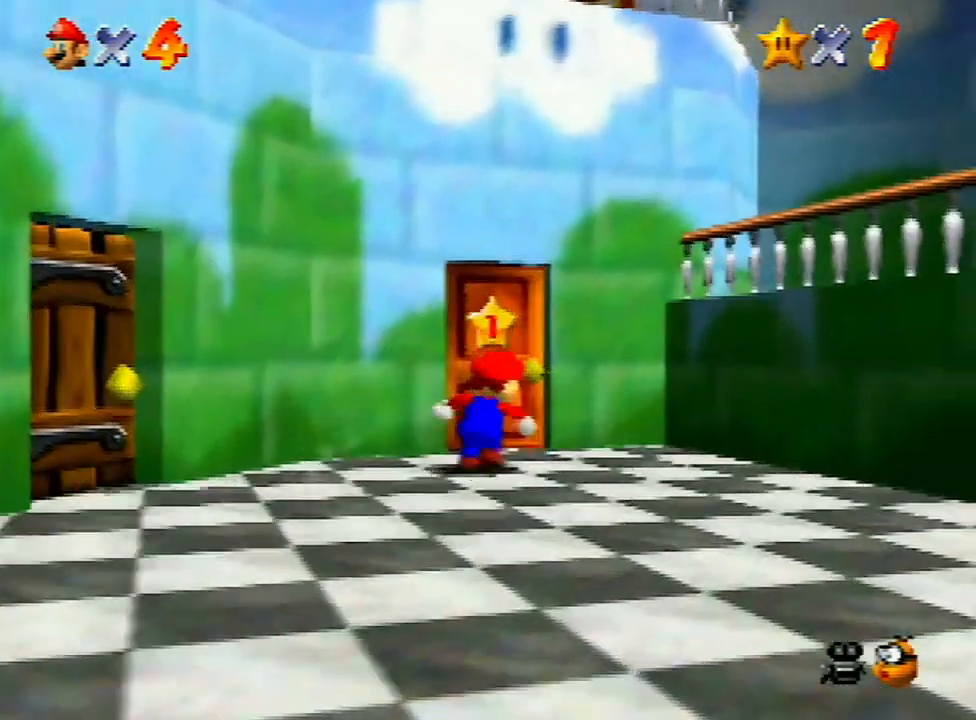
{"buttons": [], "left_stick": "center", "events": [[200, "left_stick", "center"]]}
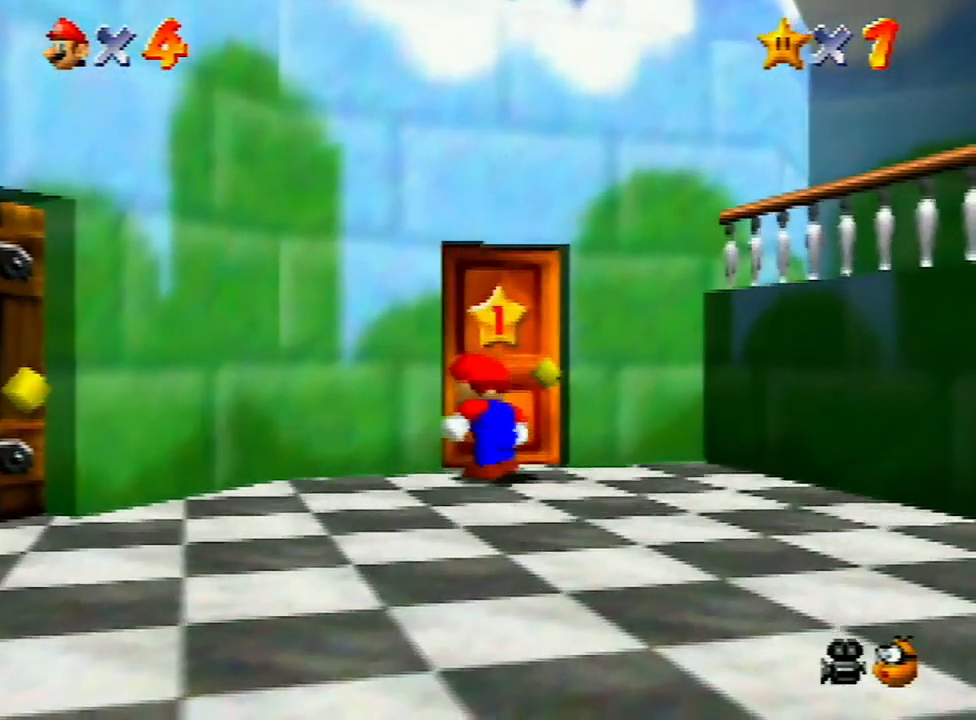
{"buttons": ["A"], "left_stick": "center", "events": [[233, "A", "down"], [333, "A", "up"], [400, "A", "down"], [433, "B", "down"], [500, "B", "up"]]}
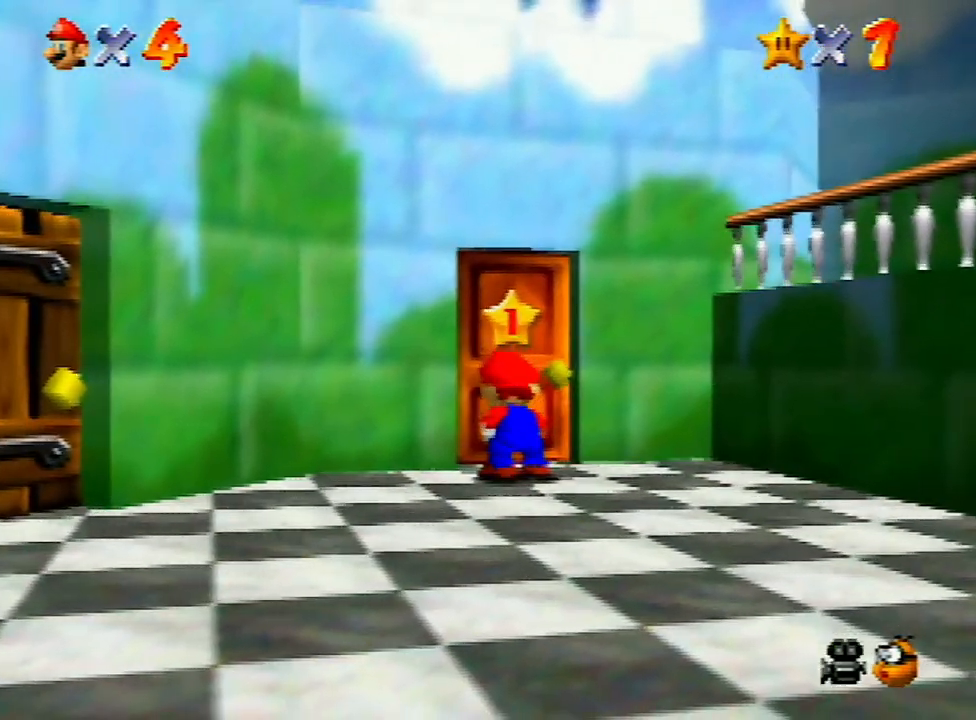
{"buttons": [], "left_stick": "center", "events": [[33, "A", "up"], [67, "A", "down"], [100, "B", "down"], [133, "B", "up"], [167, "A", "up"], [200, "A", "down"], [233, "B", "down"], [300, "B", "up"], [367, "A", "up"], [400, "A", "down"], [433, "B", "down"], [467, "B", "up"], [500, "A", "up"]]}
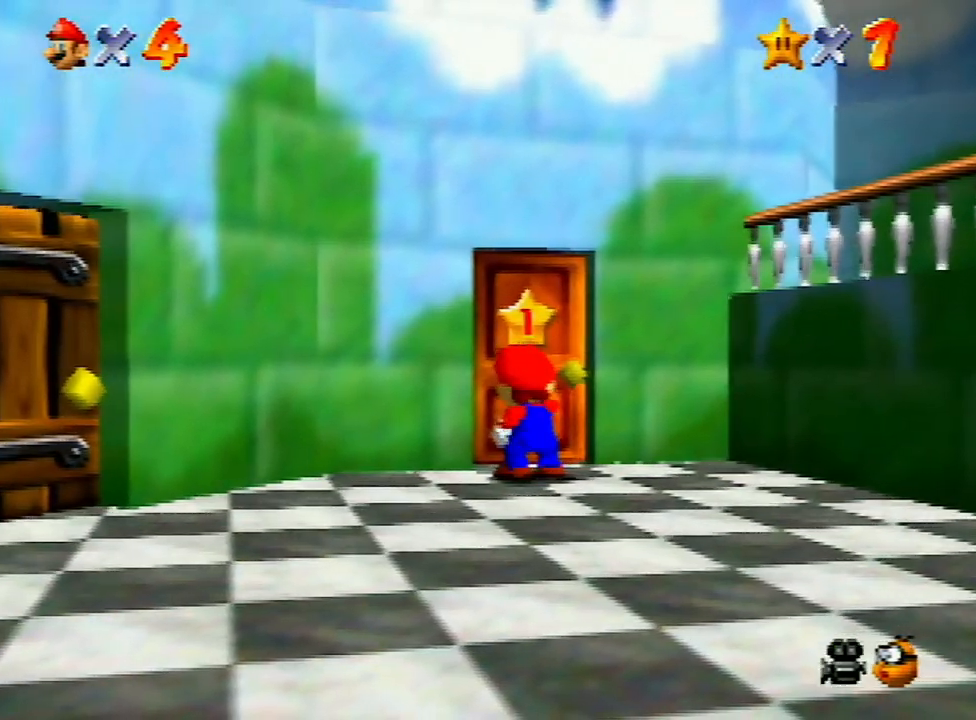
{"buttons": ["A"], "left_stick": "center", "events": [[67, "A", "down"], [100, "B", "down"], [133, "B", "up"], [267, "B", "down"], [333, "B", "up"], [367, "A", "up"], [400, "A", "down"], [433, "B", "down"], [500, "B", "up"]]}
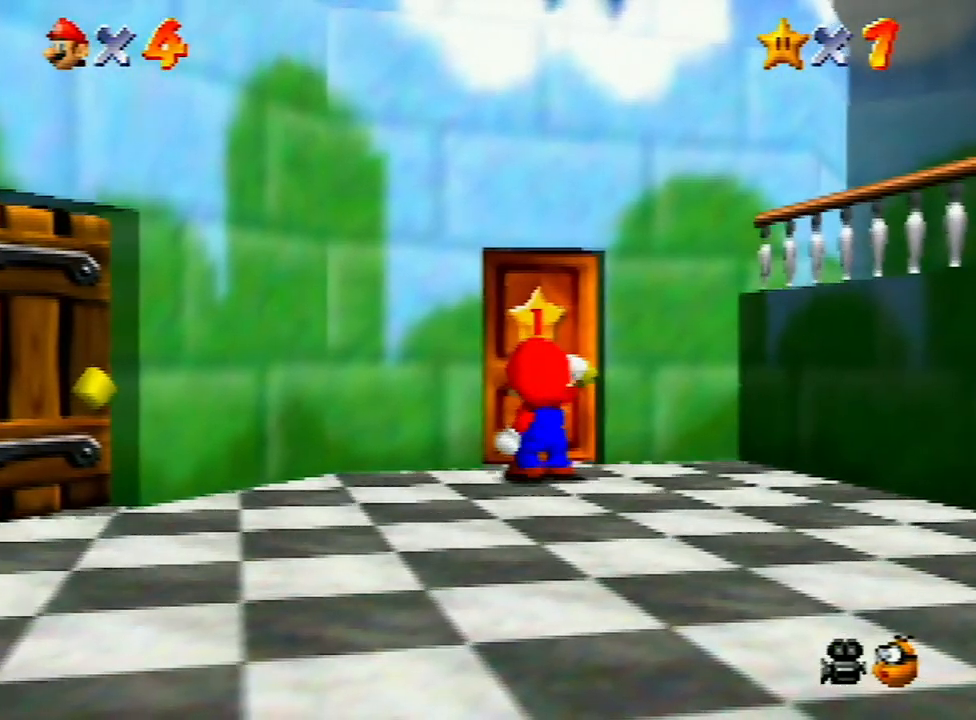
{"buttons": ["A"], "left_stick": "center", "events": [[33, "A", "up"], [67, "A", "down"], [100, "B", "down"], [133, "B", "up"], [200, "A", "up"], [267, "A", "down"], [267, "B", "down"], [300, "B", "up"], [367, "A", "up"], [433, "A", "down"], [467, "B", "down"], [500, "B", "up"]]}
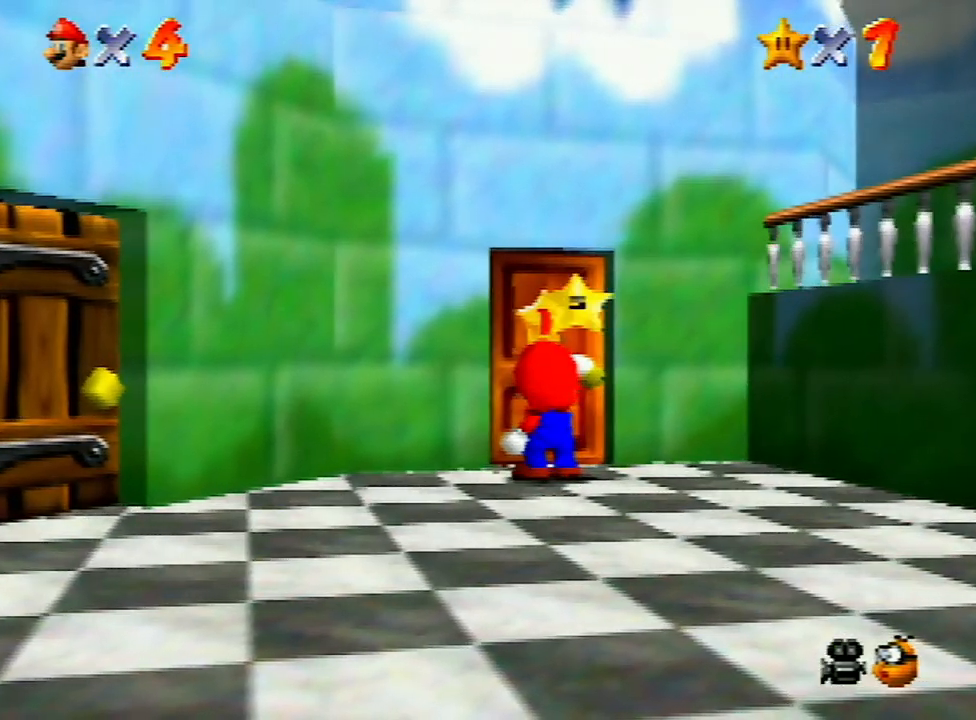
{"buttons": ["A", "B"], "left_stick": "center", "events": [[67, "A", "up"], [100, "A", "down"], [133, "B", "down"], [200, "A", "up"], [200, "B", "up"], [267, "A", "down"], [300, "B", "down"], [400, "B", "up"], [467, "B", "down"]]}
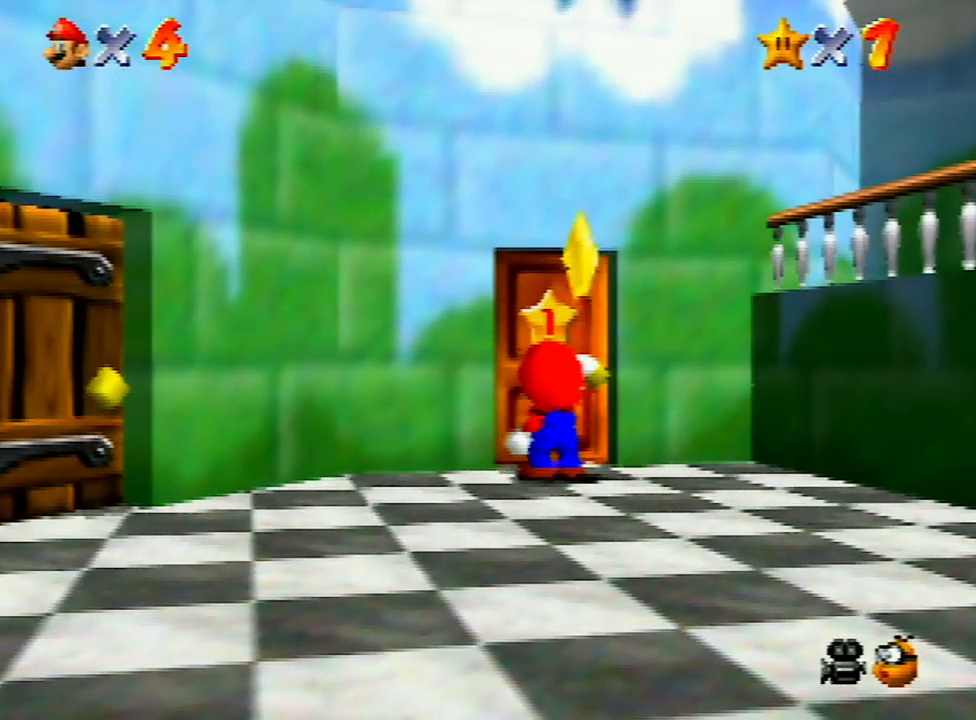
{"buttons": ["A"], "left_stick": "center", "events": [[33, "B", "up"], [67, "A", "up"], [100, "A", "down"], [133, "B", "down"], [200, "B", "up"], [233, "A", "up"], [300, "A", "down"], [400, "A", "up"], [467, "A", "down"]]}
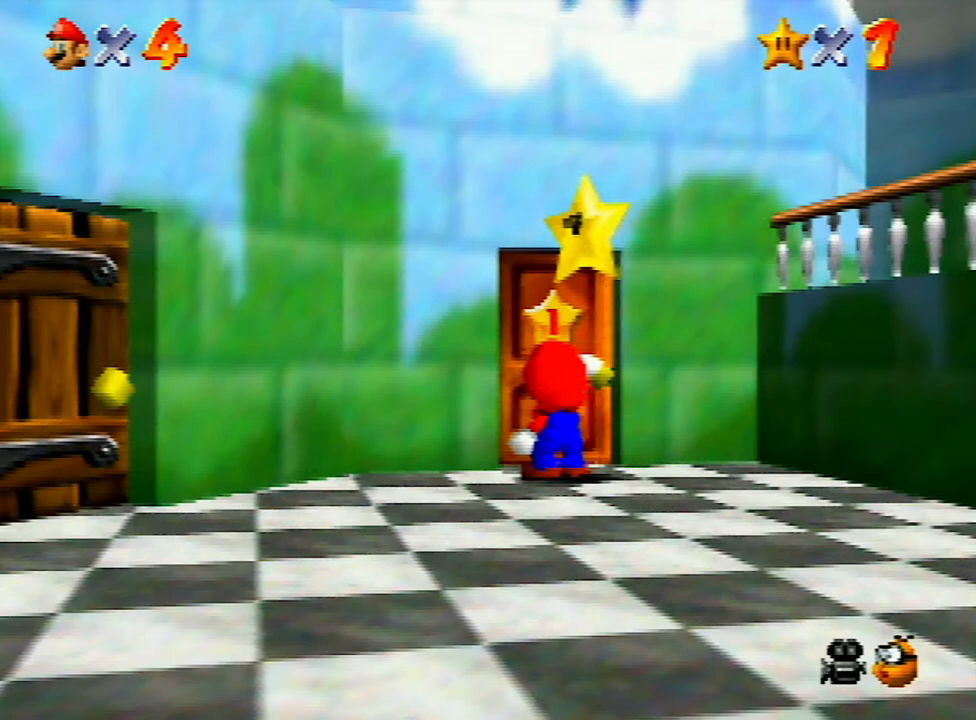
{"buttons": ["A"], "left_stick": "center", "events": [[100, "A", "up"], [133, "A", "down"], [200, "B", "down"], [233, "B", "up"], [267, "A", "up"], [300, "A", "down"]]}
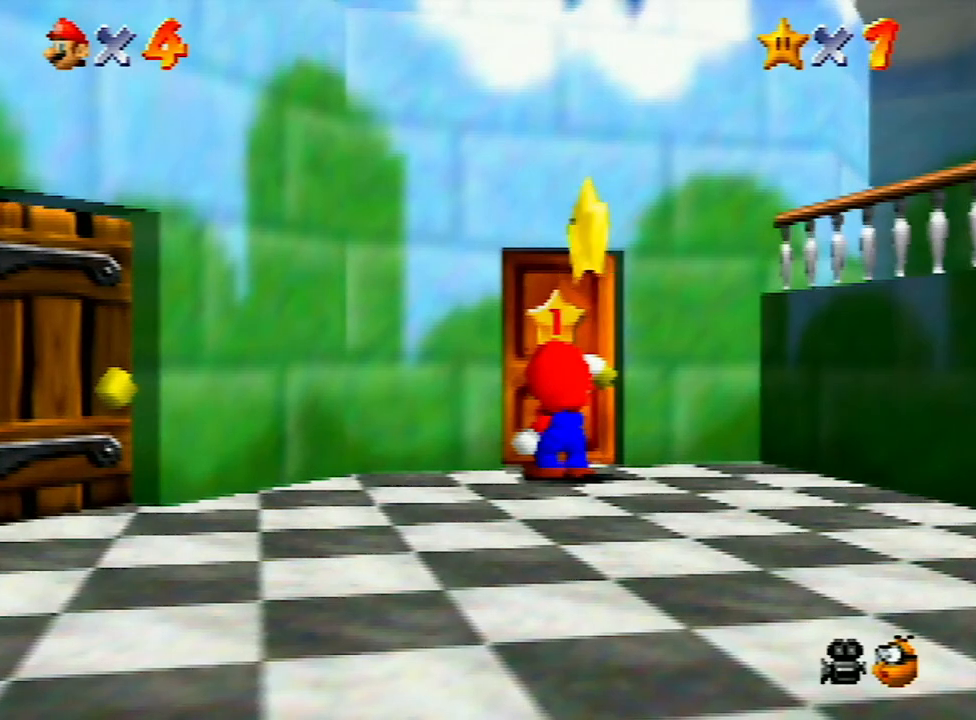
{"buttons": ["A"], "left_stick": "center", "events": [[33, "B", "down"], [67, "B", "up"], [100, "A", "up"], [133, "A", "down"], [167, "B", "down"], [233, "B", "up"], [267, "A", "up"], [333, "A", "down"], [333, "B", "down"], [400, "B", "up"], [433, "A", "up"], [500, "A", "down"]]}